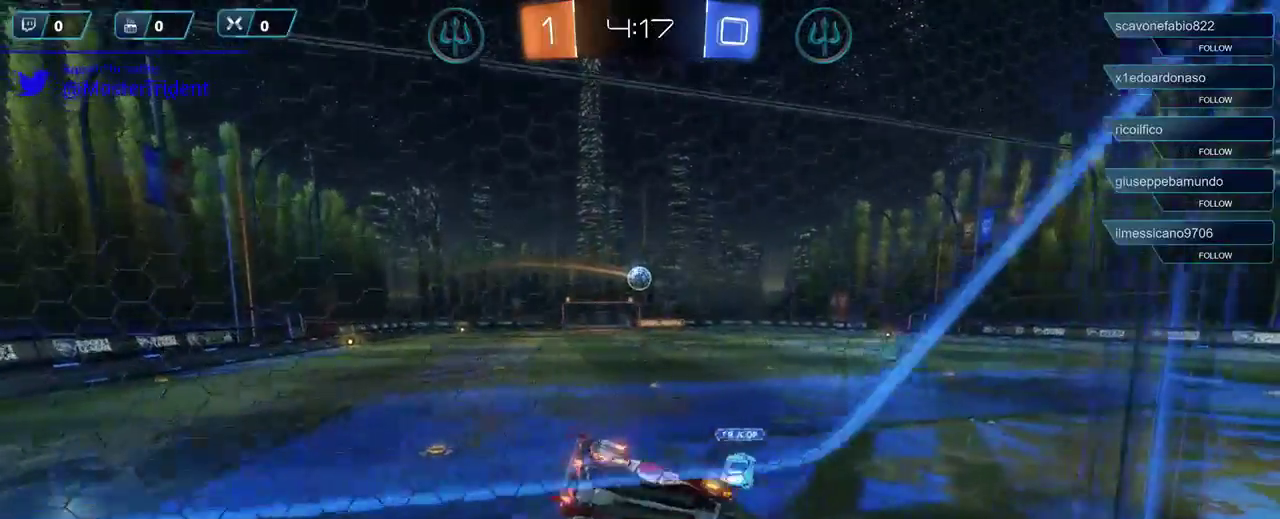
Gameplay with a controller (Xbox layout); each line is a JSON object with the inputs held at the frame after it. "events" lists button and stick changes between this image and that frame as [ms after this image, input, new state], when the widget could be followed in between.
{"buttons": ["R2"], "left_stick": "left", "right_stick": "center", "events": [[283, "left_stick", "center"], [483, "left_stick", "left"]]}
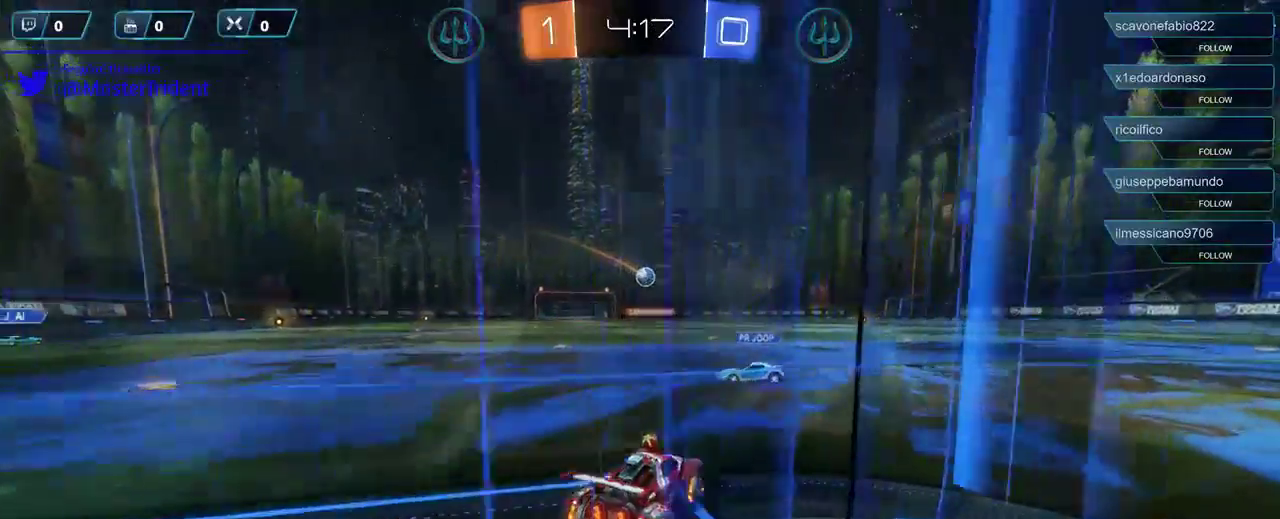
{"buttons": ["R2"], "left_stick": "center", "right_stick": "center", "events": [[383, "left_stick", "center"]]}
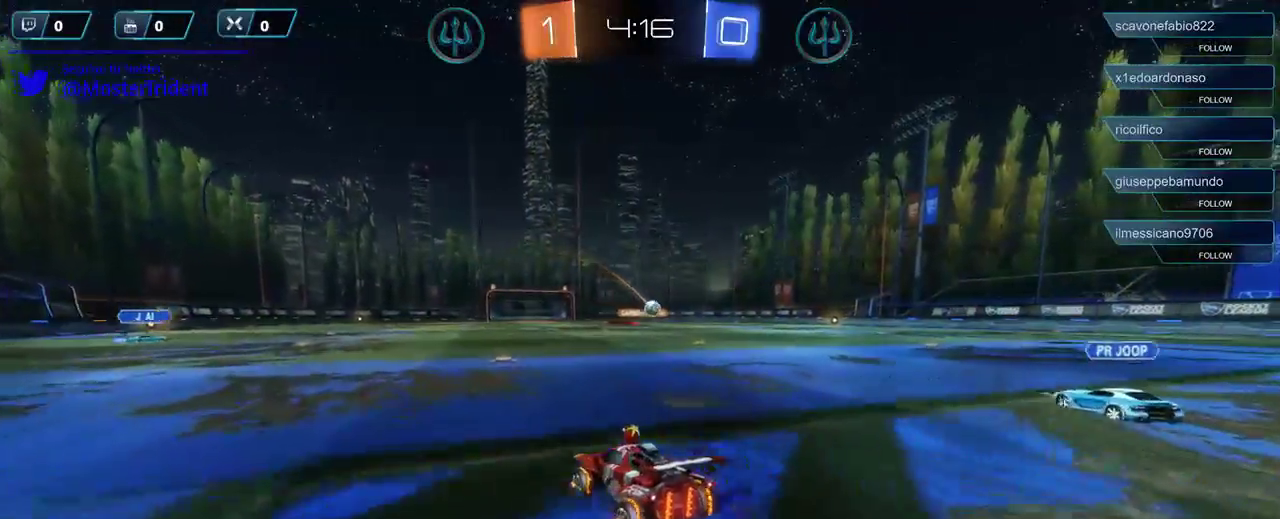
{"buttons": ["R2"], "left_stick": "up", "right_stick": "center", "events": [[83, "left_stick", "up-right"], [217, "A", "down"], [217, "left_stick", "up"], [283, "A", "up"], [383, "A", "down"], [483, "A", "up"]]}
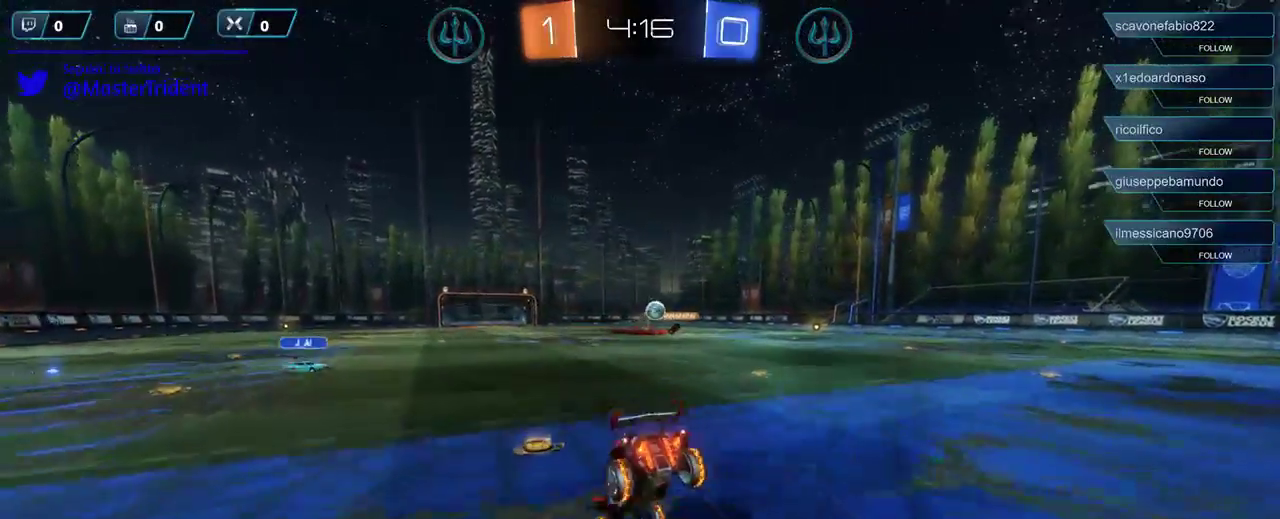
{"buttons": ["R2"], "left_stick": "center", "right_stick": "center", "events": [[17, "A", "down"], [117, "A", "up"], [183, "left_stick", "up-left"], [283, "left_stick", "center"]]}
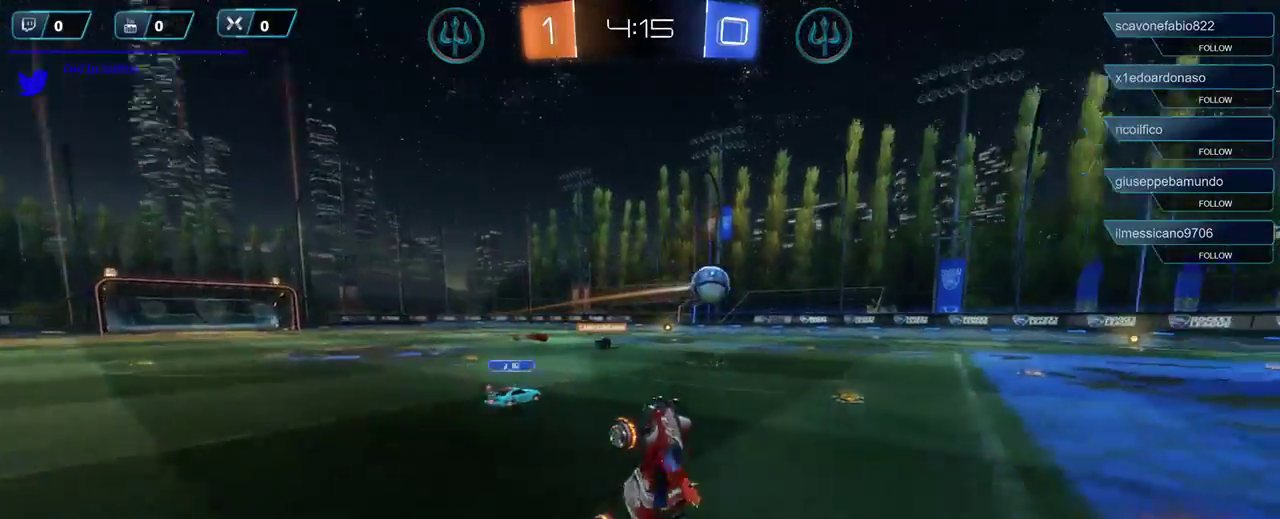
{"buttons": ["R2"], "left_stick": "center", "right_stick": "center", "events": []}
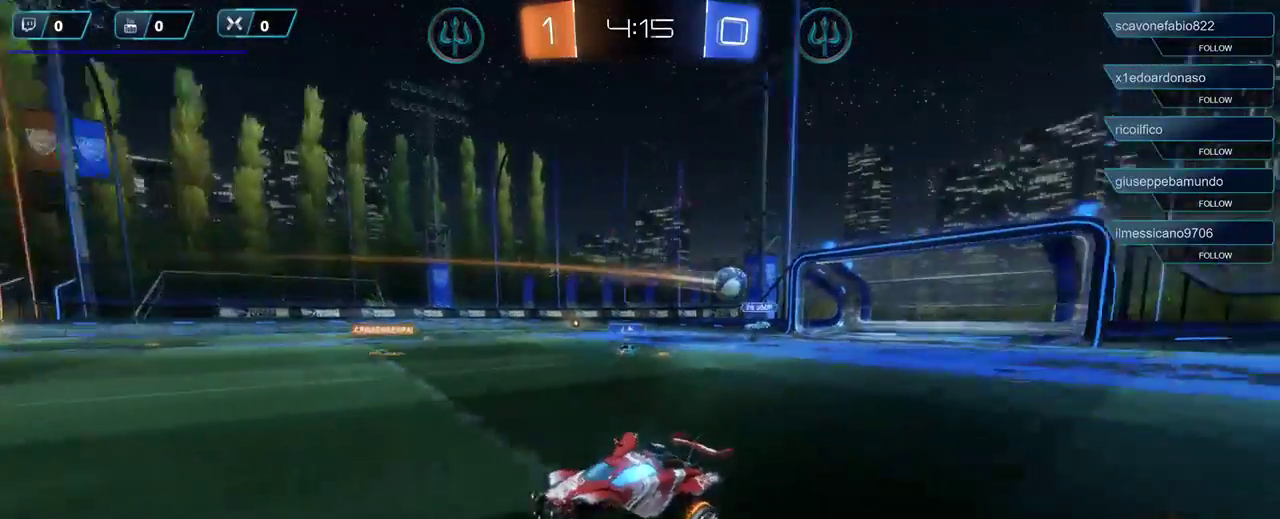
{"buttons": [], "left_stick": "right", "right_stick": "center", "events": [[150, "left_stick", "right"], [250, "A", "down"], [250, "R2", "up"], [350, "A", "up"]]}
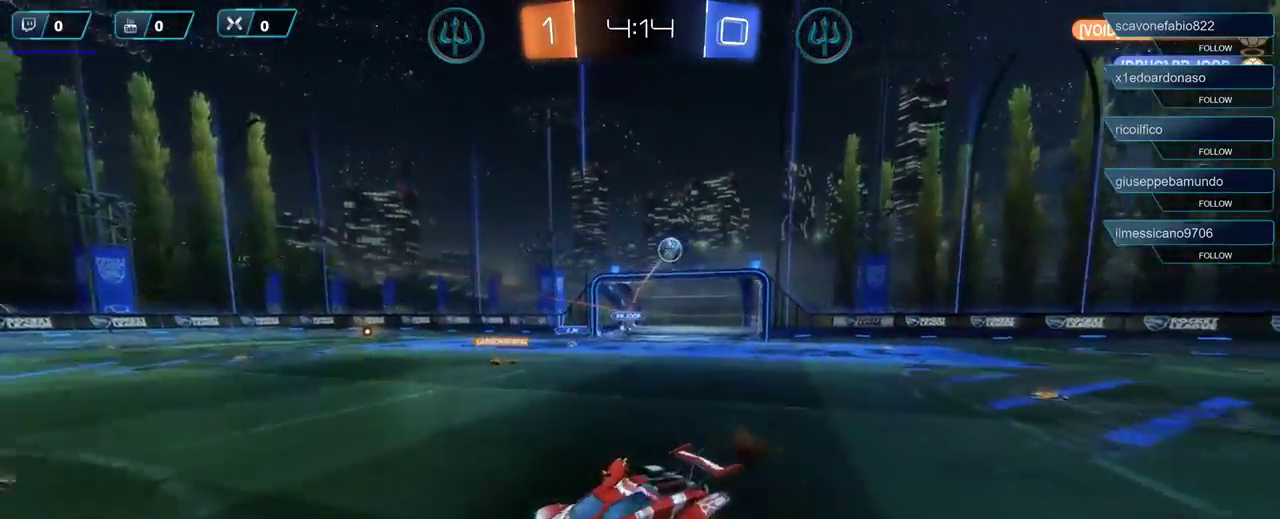
{"buttons": ["A"], "left_stick": "down-right", "right_stick": "center", "events": [[183, "left_stick", "down-left"], [317, "A", "down"], [350, "left_stick", "down-right"], [383, "A", "up"], [483, "A", "down"]]}
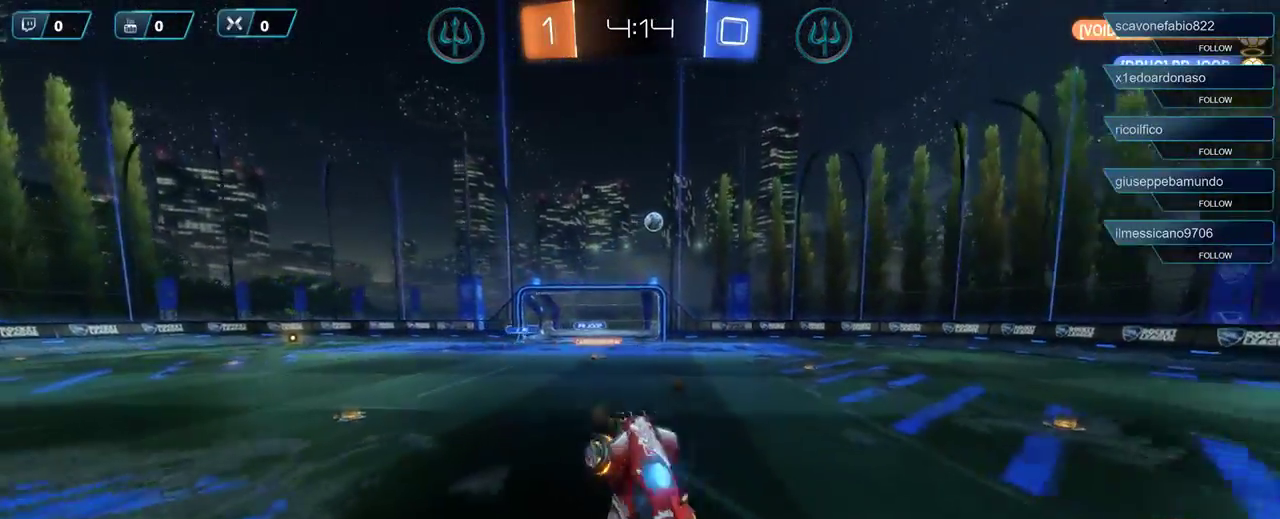
{"buttons": [], "left_stick": "right", "right_stick": "center", "events": [[83, "A", "up"], [317, "DPAD_RIGHT", "down"], [400, "left_stick", "right"], [417, "DPAD_RIGHT", "up"]]}
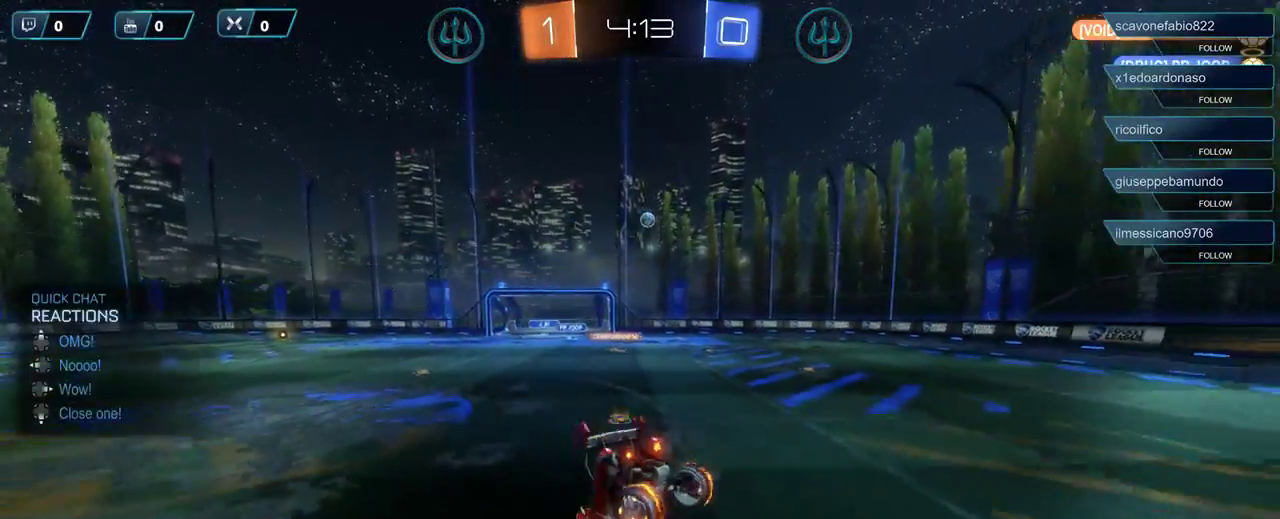
{"buttons": ["R2"], "left_stick": "right", "right_stick": "center", "events": [[50, "DPAD_DOWN", "down"], [150, "DPAD_DOWN", "up"], [350, "R2", "down"]]}
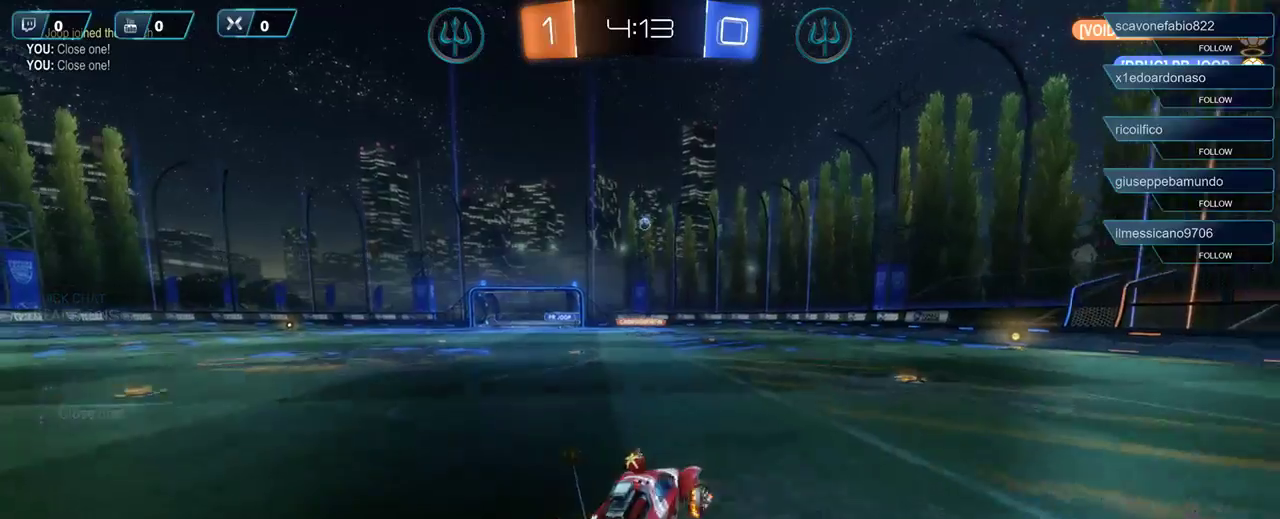
{"buttons": ["R2"], "left_stick": "center", "right_stick": "center", "events": [[317, "left_stick", "center"]]}
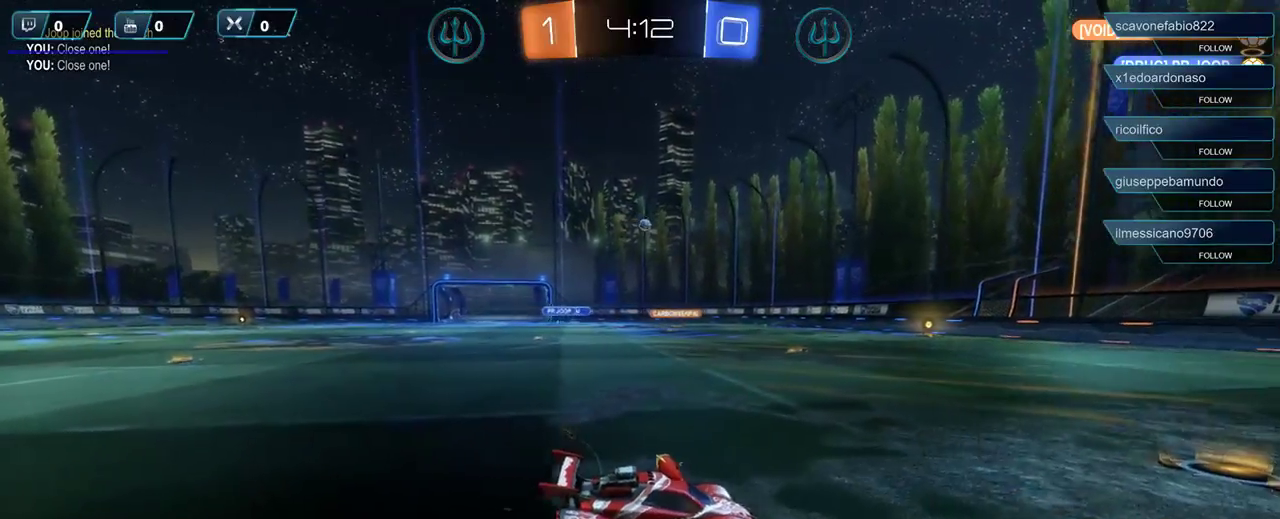
{"buttons": ["R2"], "left_stick": "center", "right_stick": "center", "events": [[83, "left_stick", "left"], [317, "left_stick", "center"]]}
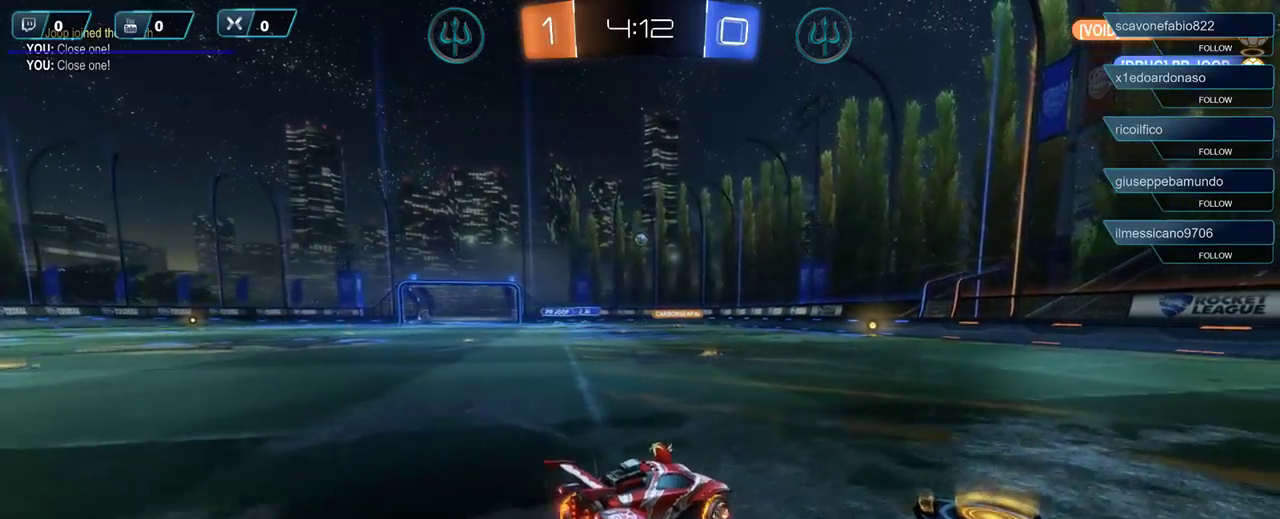
{"buttons": ["R2"], "left_stick": "left", "right_stick": "center", "events": [[350, "left_stick", "left"]]}
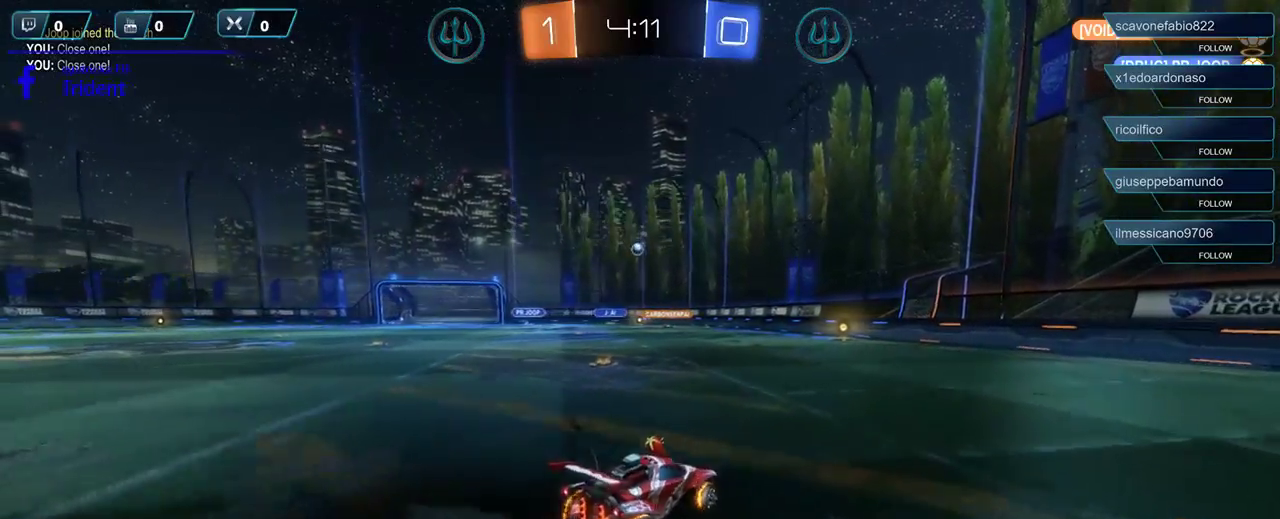
{"buttons": ["R2"], "left_stick": "center", "right_stick": "center", "events": [[350, "left_stick", "center"]]}
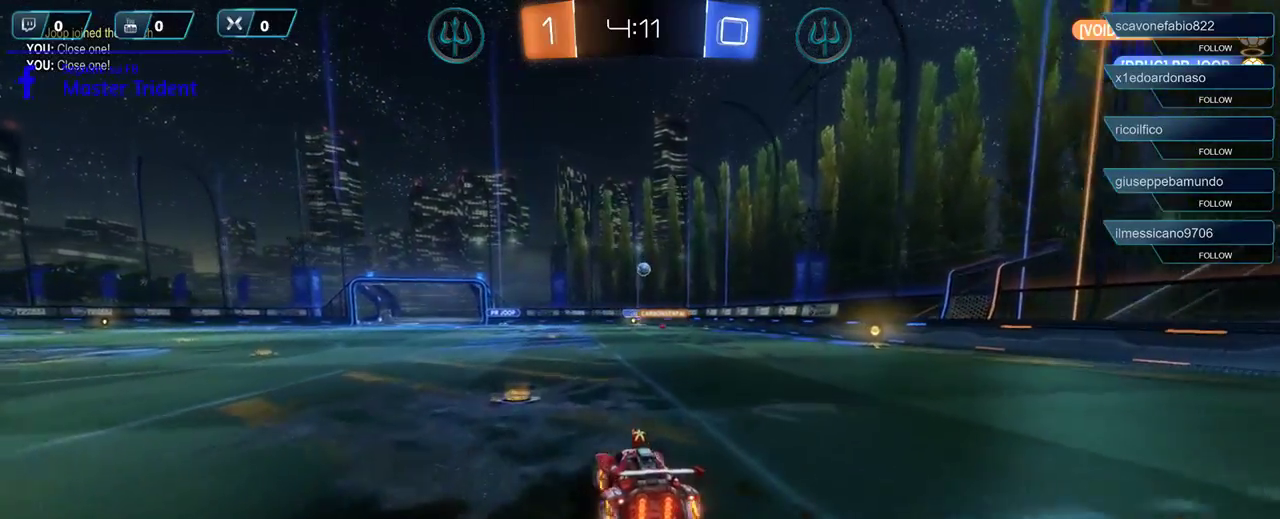
{"buttons": ["R2"], "left_stick": "right", "right_stick": "center", "events": [[17, "left_stick", "left"], [383, "left_stick", "right"]]}
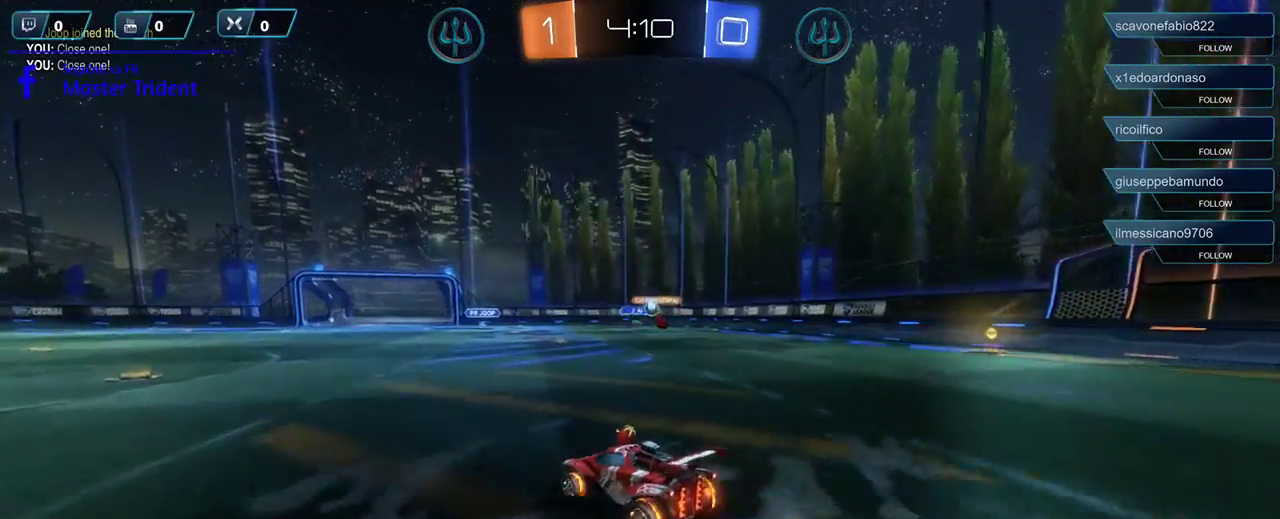
{"buttons": ["R2"], "left_stick": "right", "right_stick": "center", "events": [[250, "left_stick", "center"], [483, "left_stick", "right"]]}
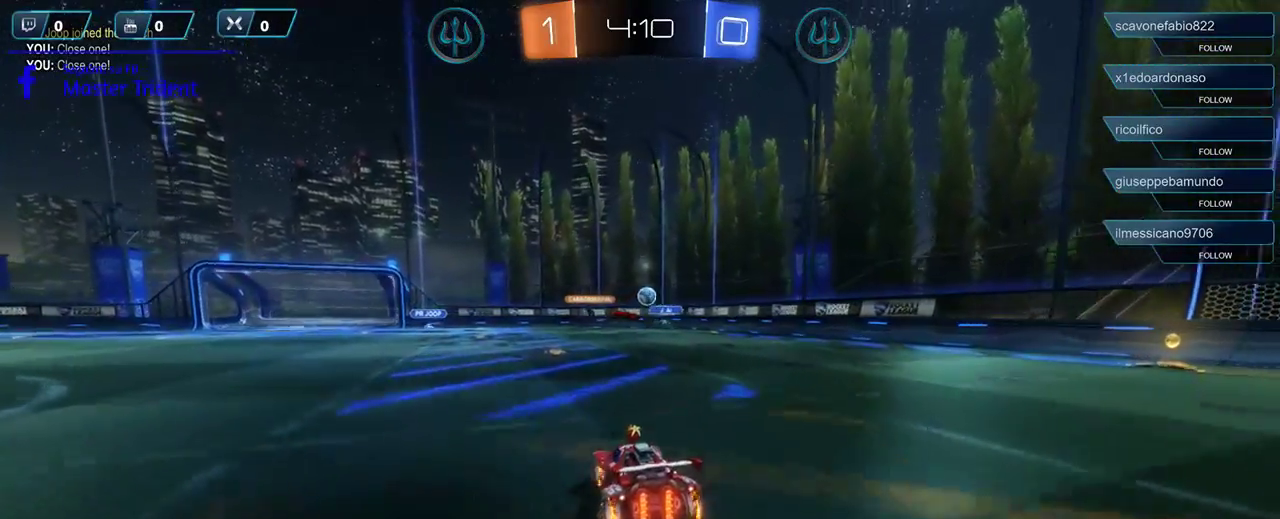
{"buttons": ["R1", "R2"], "left_stick": "center", "right_stick": "center", "events": [[183, "R1", "down"], [183, "left_stick", "center"]]}
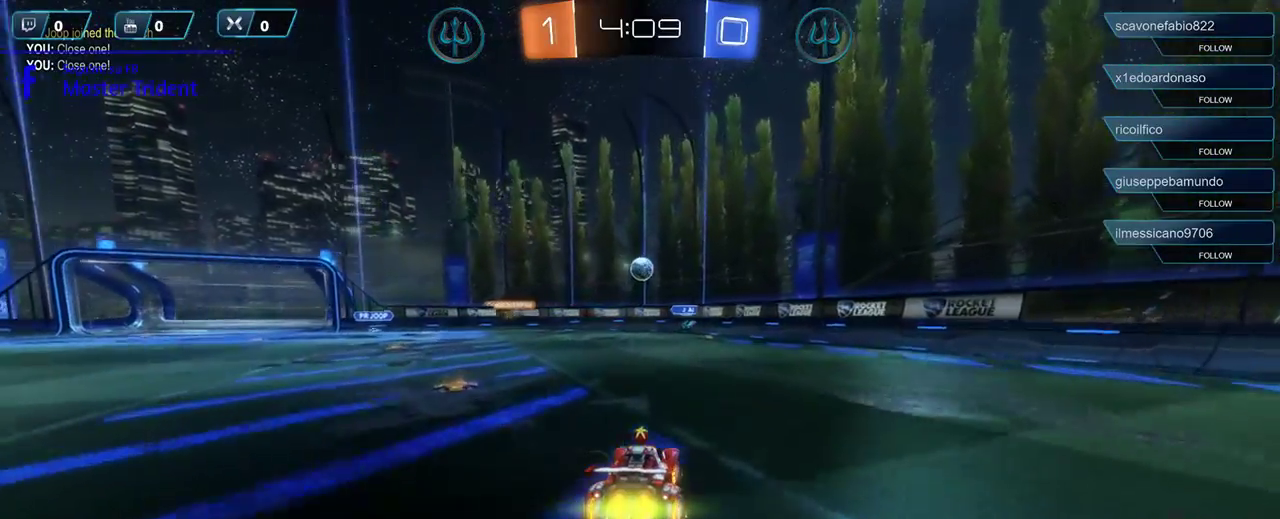
{"buttons": ["R2"], "left_stick": "right", "right_stick": "center", "events": [[417, "R1", "up"], [450, "left_stick", "right"]]}
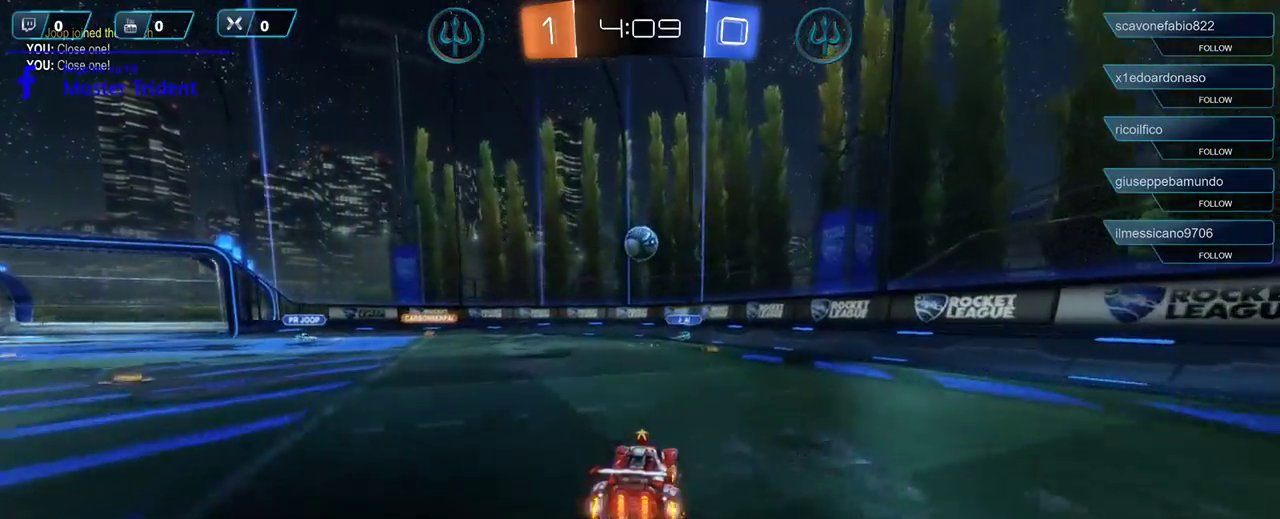
{"buttons": ["R1", "R2"], "left_stick": "down-left", "right_stick": "center", "events": [[83, "L2", "down"], [117, "A", "down"], [117, "R1", "down"], [150, "left_stick", "down-left"], [283, "L2", "up"], [350, "A", "up"]]}
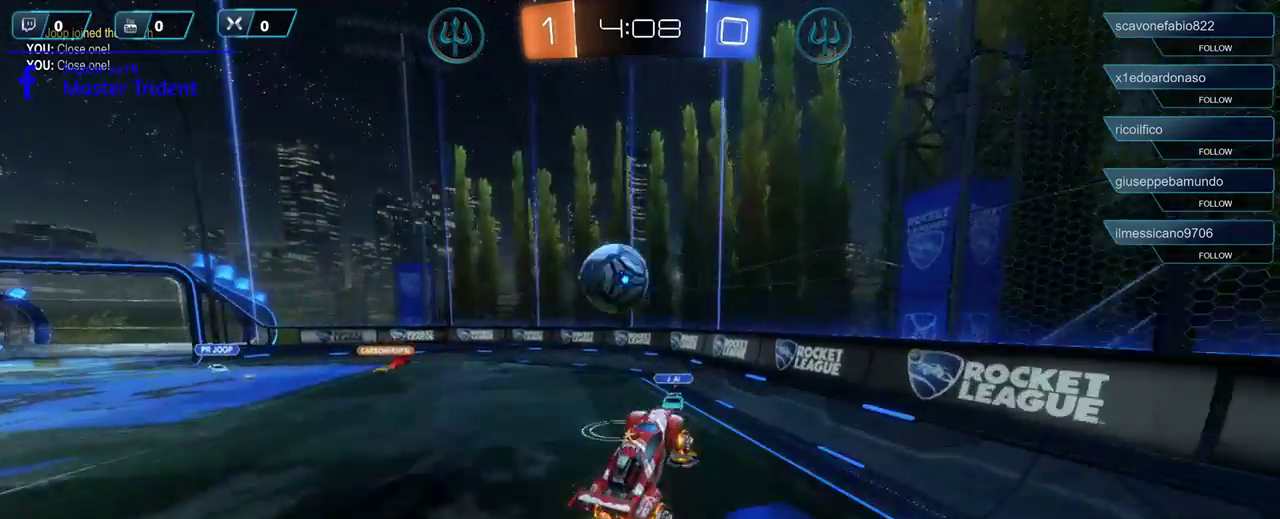
{"buttons": ["R2"], "left_stick": "left", "right_stick": "center", "events": [[17, "A", "down"], [17, "L3", "down"], [50, "left_stick", "left"], [117, "A", "up"], [183, "A", "down"], [350, "A", "up"], [350, "R1", "up"], [483, "L3", "up"]]}
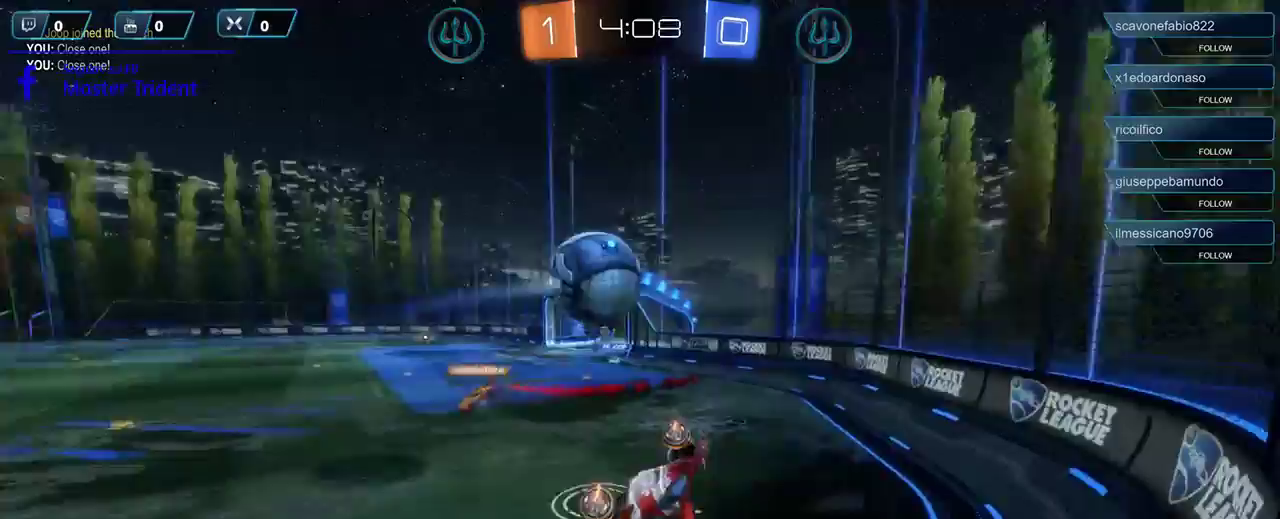
{"buttons": ["R2"], "left_stick": "down-left", "right_stick": "center", "events": [[433, "left_stick", "down-left"]]}
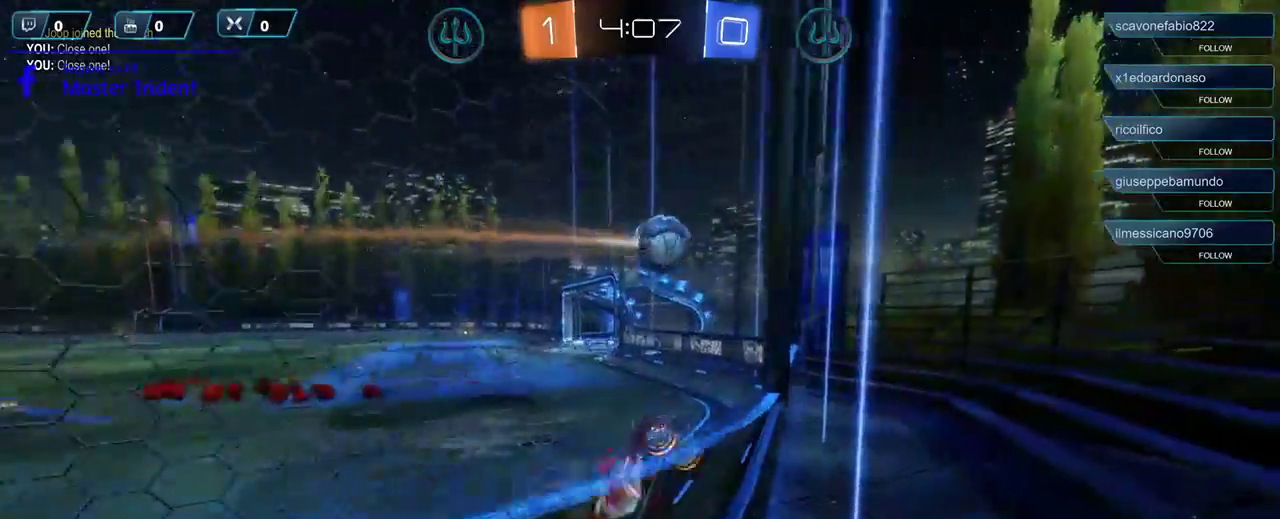
{"buttons": ["R2"], "left_stick": "down-left", "right_stick": "center", "events": []}
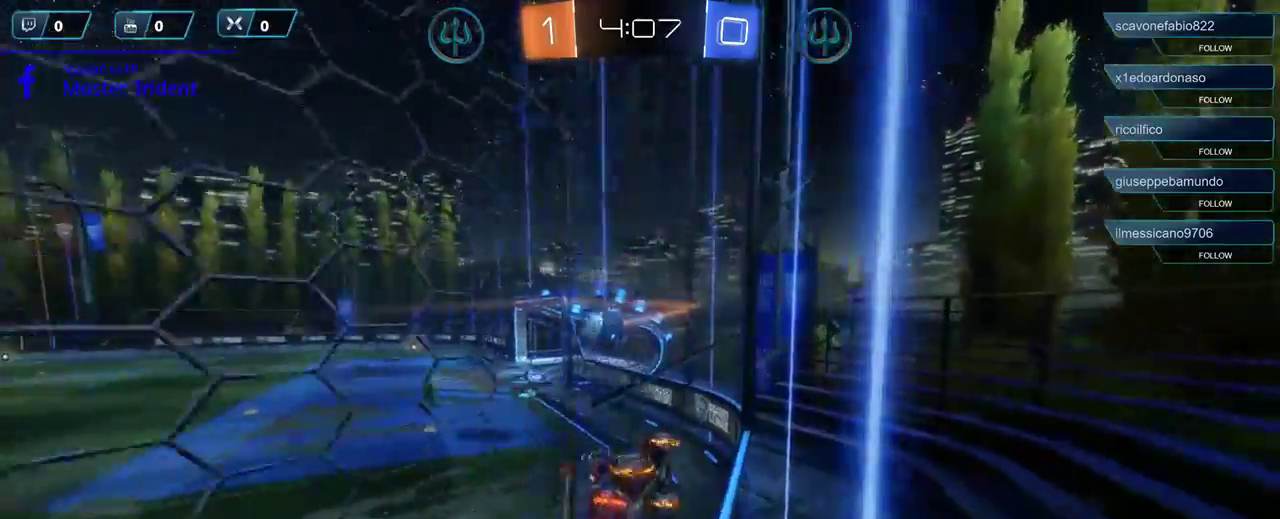
{"buttons": ["R2"], "left_stick": "down-left", "right_stick": "center", "events": []}
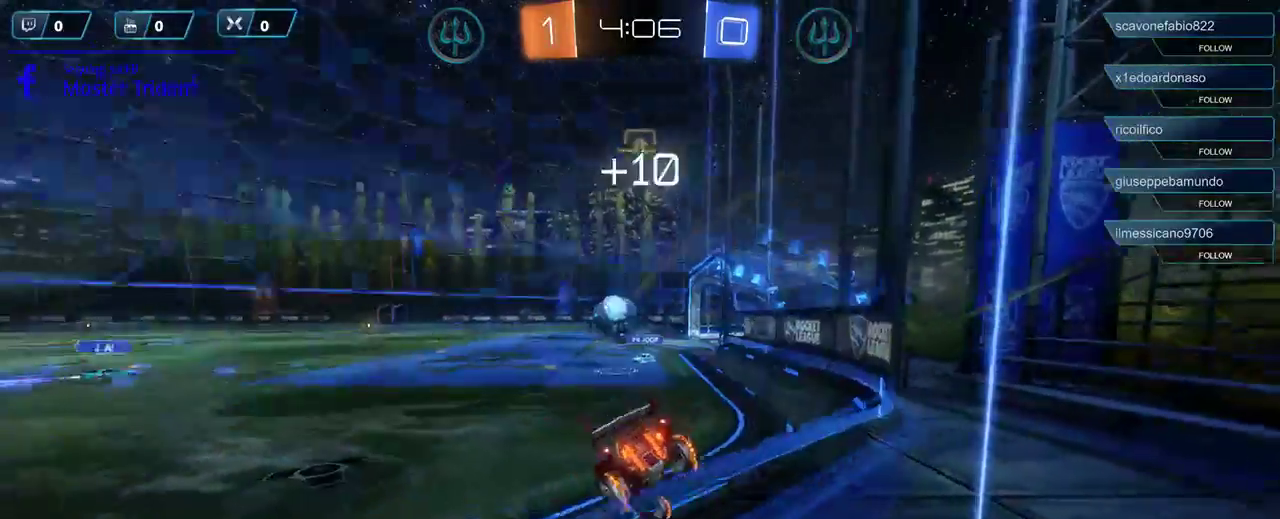
{"buttons": ["R2"], "left_stick": "left", "right_stick": "center", "events": [[17, "left_stick", "center"], [283, "left_stick", "left"]]}
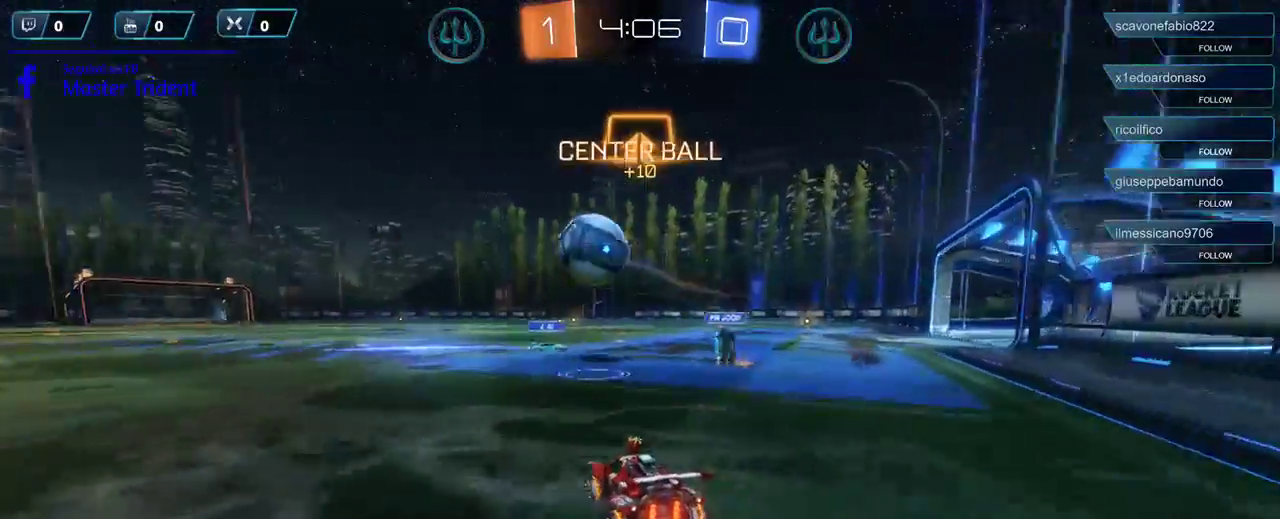
{"buttons": ["R1", "R2"], "left_stick": "center", "right_stick": "center", "events": [[183, "left_stick", "center"], [317, "R1", "down"]]}
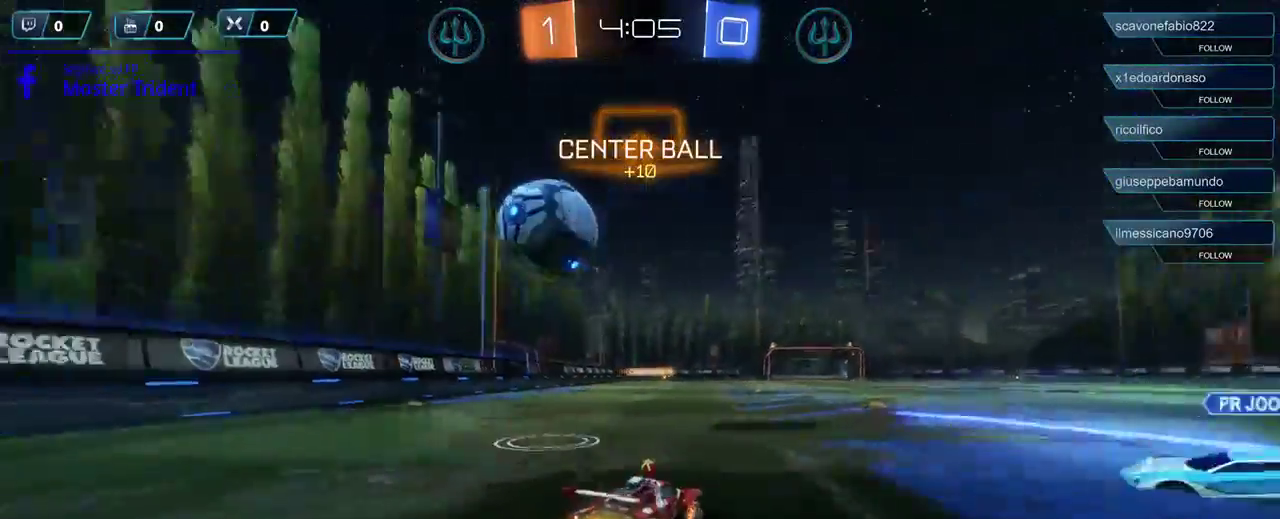
{"buttons": ["R1", "R2"], "left_stick": "left", "right_stick": "center", "events": [[150, "left_stick", "left"], [317, "left_stick", "center"], [483, "left_stick", "left"]]}
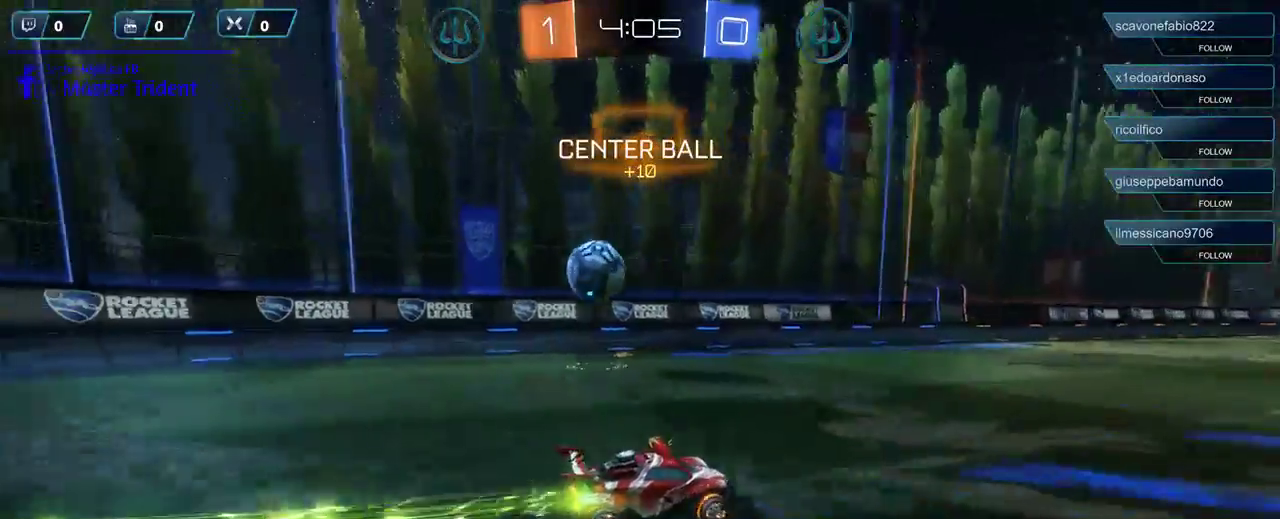
{"buttons": ["R2"], "left_stick": "left", "right_stick": "center", "events": [[150, "left_stick", "center"], [250, "left_stick", "left"], [283, "R1", "up"]]}